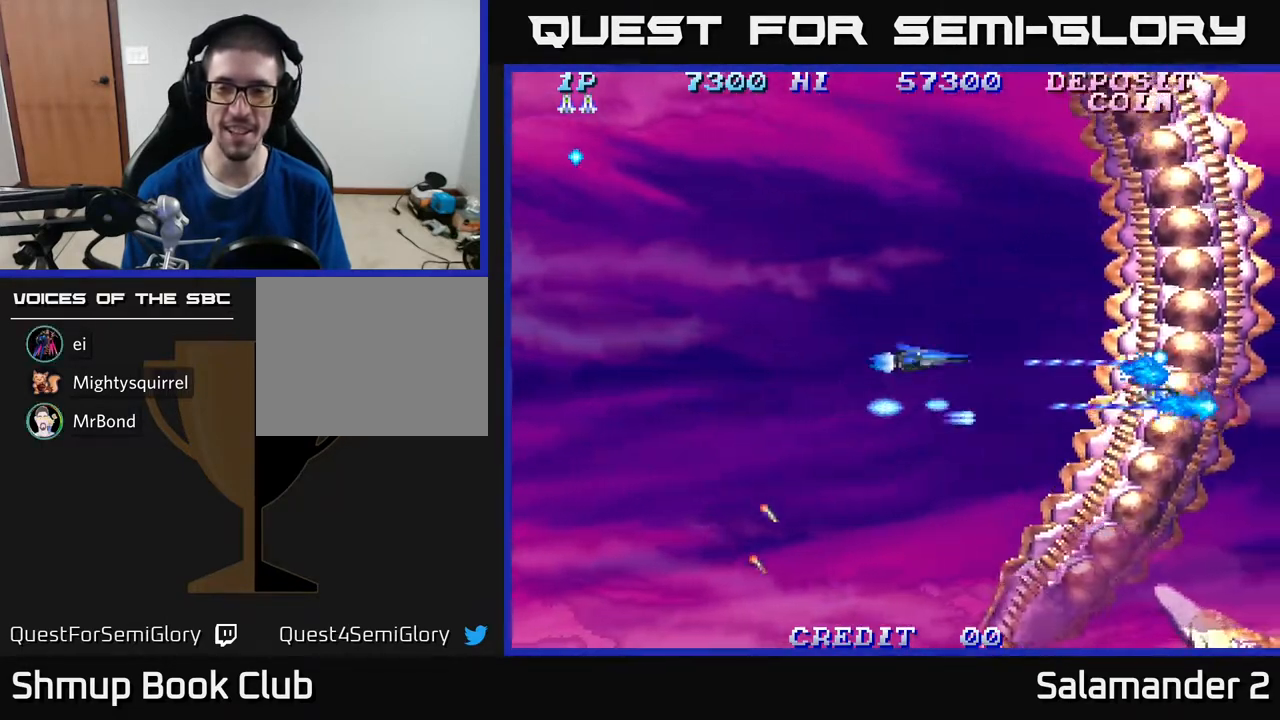
Gameplay with a controller (Xbox layout); each line is a JSON object with the inputs held at the frame after it. "events" lists button and stick changes between this image and that frame as [ms after this image, input, new state], when the widget could be followed in between. Not read: left_stick.
{"buttons": ["A", "DPAD_LEFT"], "right_stick": "center", "events": [[367, "DPAD_LEFT", "down"], [467, "DPAD_UP", "up"]]}
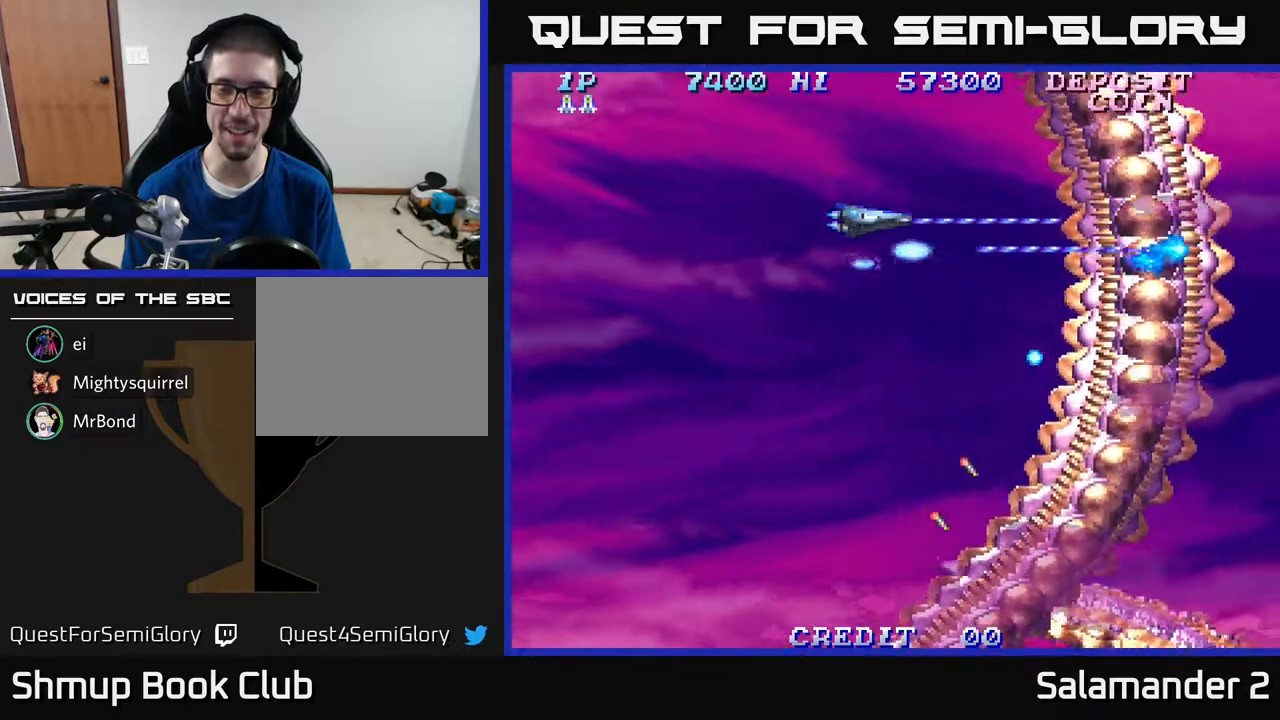
{"buttons": ["A", "DPAD_UP", "DPAD_LEFT"], "right_stick": "center", "events": [[367, "DPAD_UP", "down"], [417, "DPAD_LEFT", "up"], [467, "DPAD_LEFT", "down"]]}
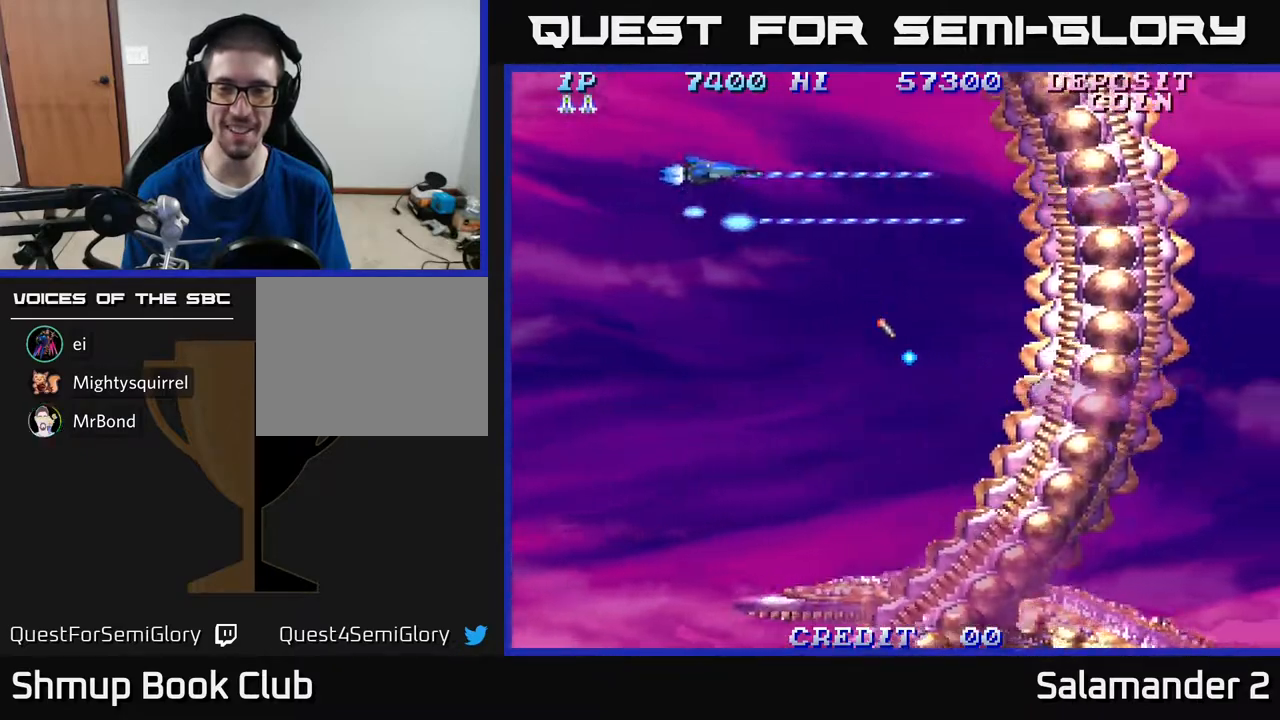
{"buttons": ["A", "DPAD_DOWN"], "right_stick": "center", "events": [[17, "DPAD_UP", "up"], [117, "DPAD_DOWN", "down"], [233, "DPAD_LEFT", "up"]]}
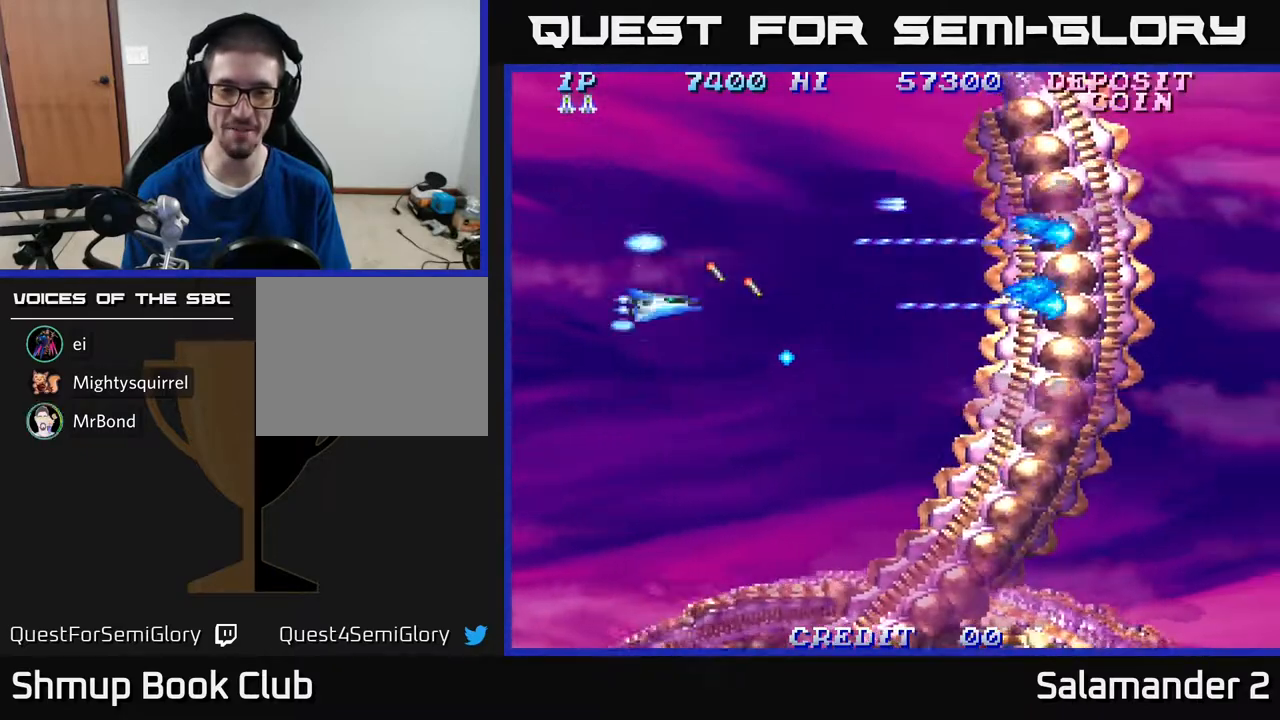
{"buttons": ["A", "DPAD_DOWN", "DPAD_RIGHT"], "right_stick": "center", "events": [[183, "DPAD_LEFT", "down"], [300, "DPAD_LEFT", "up"], [417, "DPAD_RIGHT", "down"]]}
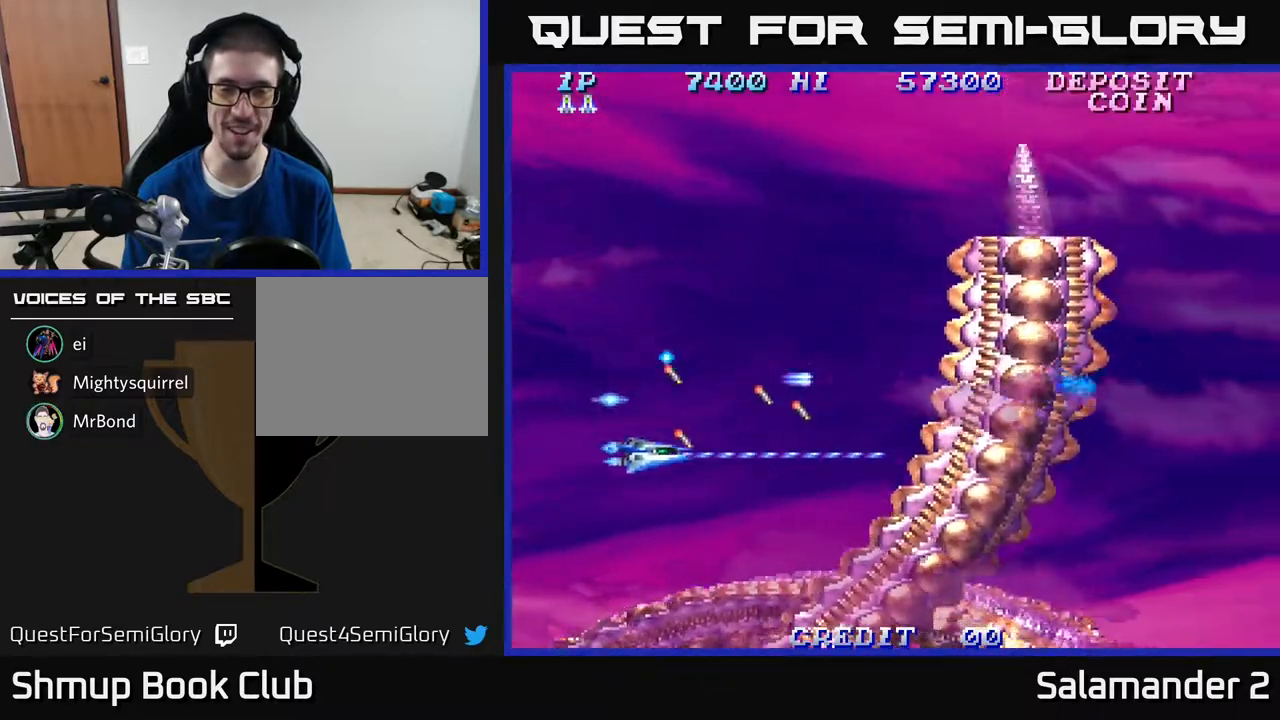
{"buttons": ["A", "DPAD_UP", "DPAD_RIGHT"], "right_stick": "center", "events": [[17, "DPAD_DOWN", "up"], [150, "DPAD_UP", "down"], [267, "DPAD_RIGHT", "up"], [500, "DPAD_RIGHT", "down"]]}
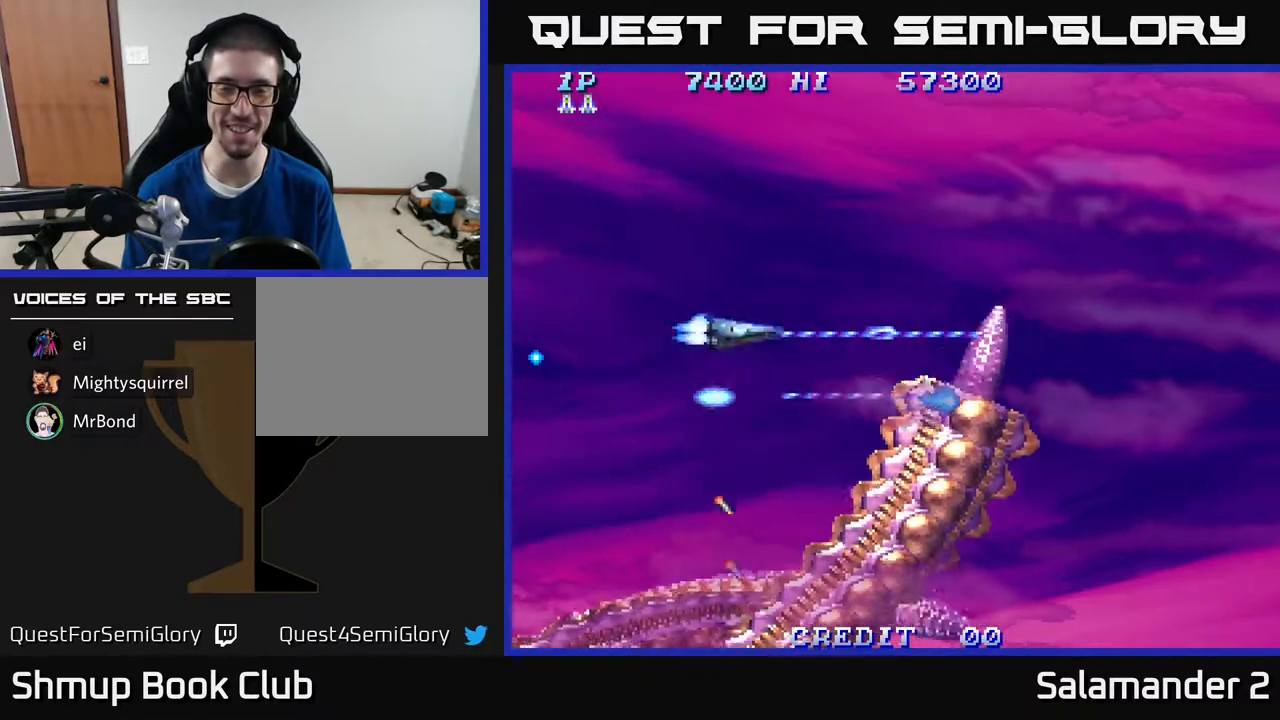
{"buttons": ["A", "DPAD_RIGHT"], "right_stick": "center", "events": [[33, "DPAD_UP", "up"], [217, "DPAD_RIGHT", "up"], [250, "DPAD_UP", "down"], [400, "DPAD_UP", "up"], [417, "DPAD_RIGHT", "down"]]}
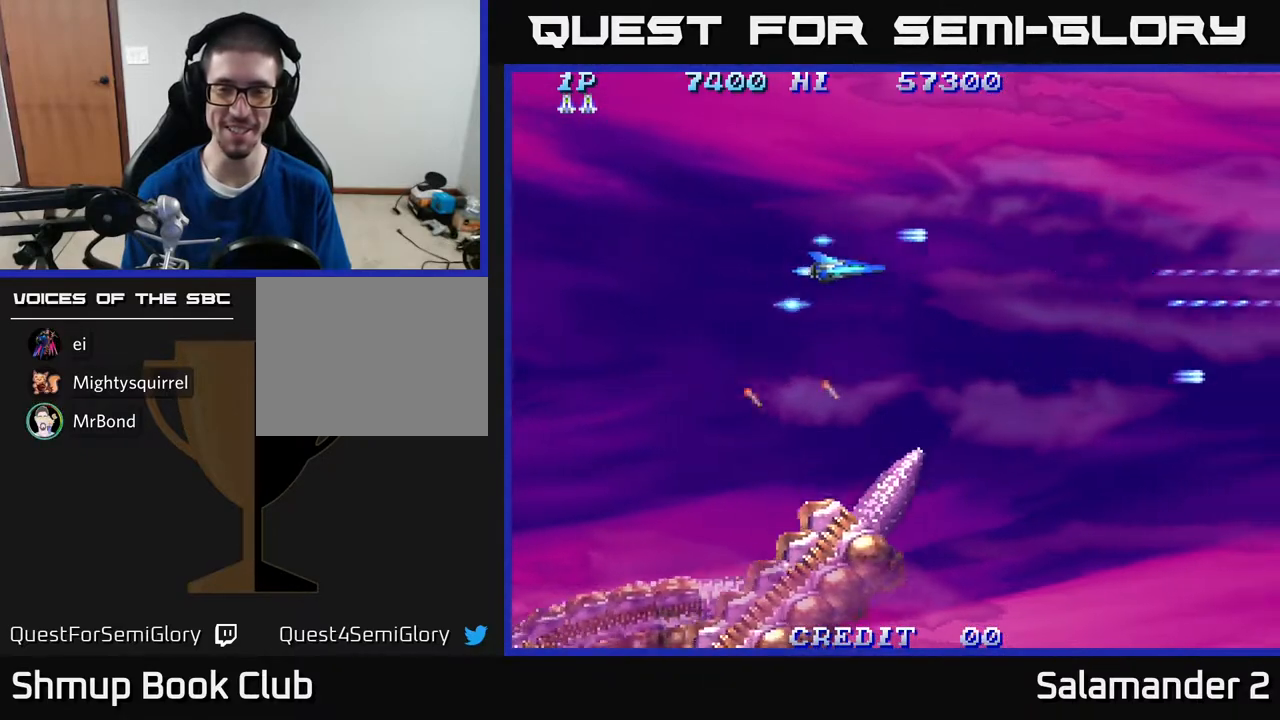
{"buttons": ["A"], "right_stick": "center", "events": [[100, "DPAD_RIGHT", "up"]]}
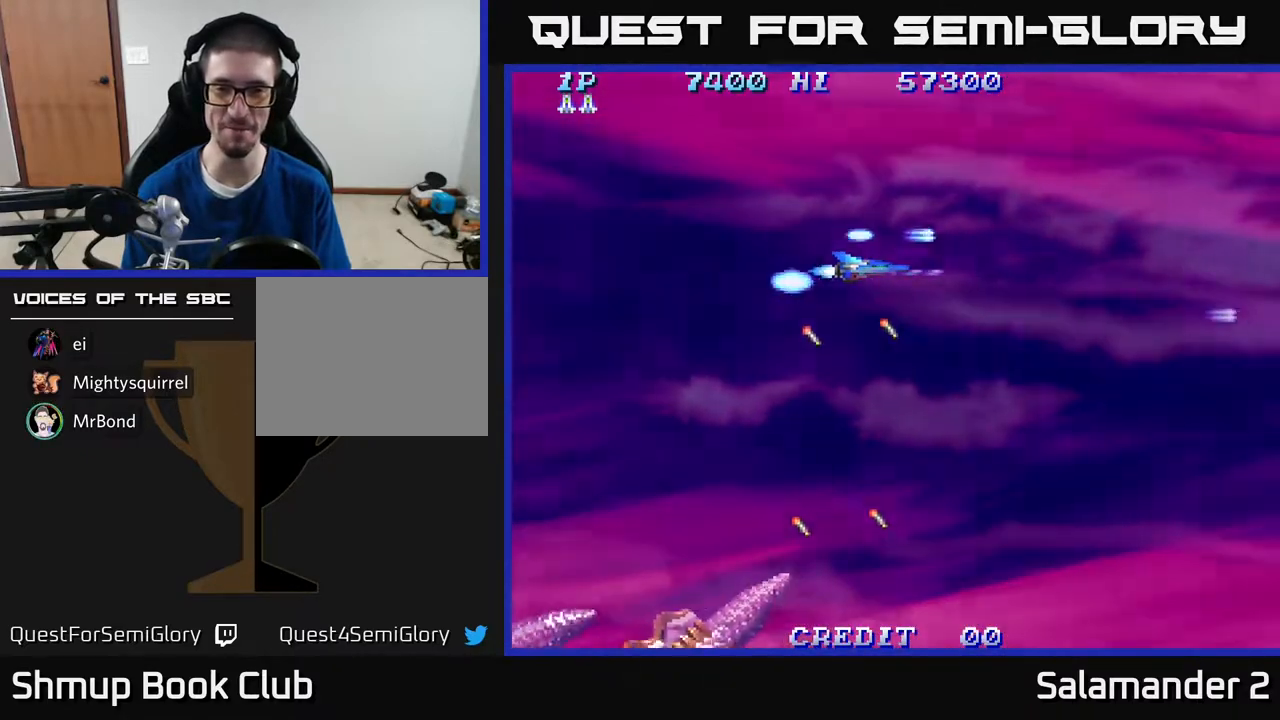
{"buttons": ["A", "DPAD_DOWN"], "right_stick": "center", "events": [[100, "DPAD_RIGHT", "down"], [217, "A", "up"], [250, "A", "down"], [283, "DPAD_DOWN", "down"], [317, "DPAD_RIGHT", "up"]]}
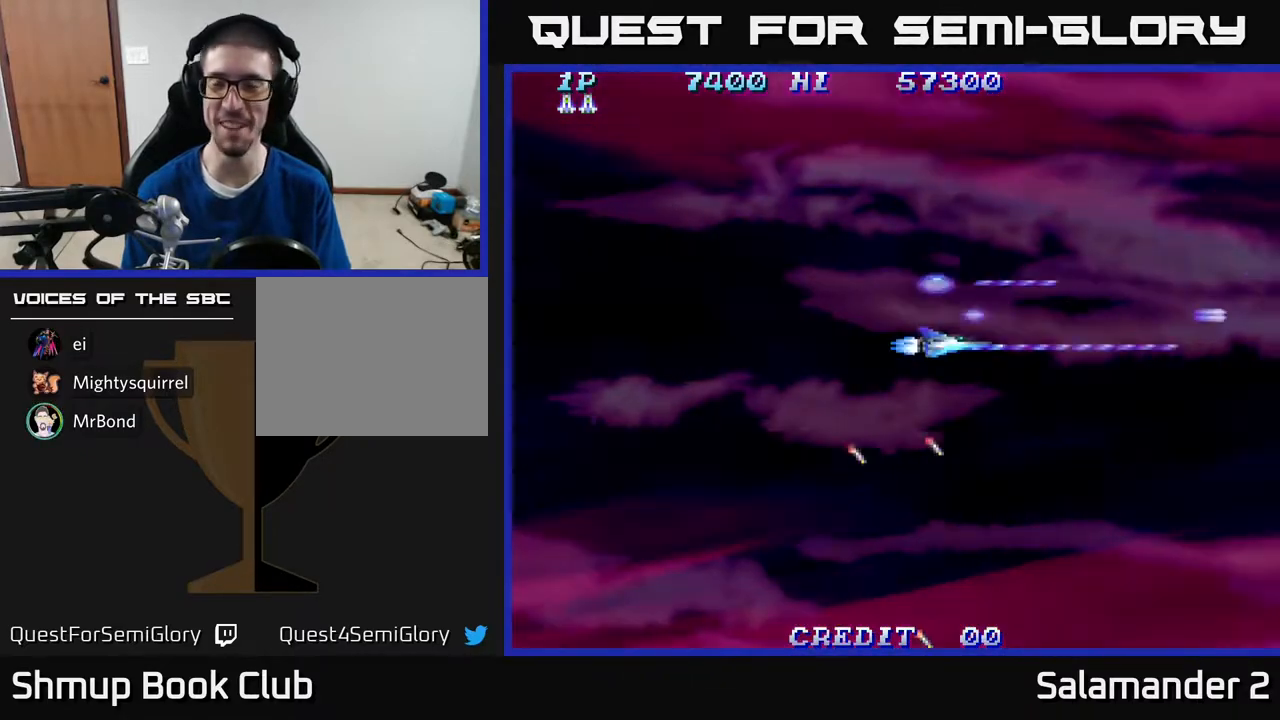
{"buttons": ["A", "DPAD_UP"], "right_stick": "center", "events": [[50, "DPAD_DOWN", "up"], [83, "DPAD_LEFT", "down"], [117, "DPAD_UP", "down"], [217, "DPAD_LEFT", "up"]]}
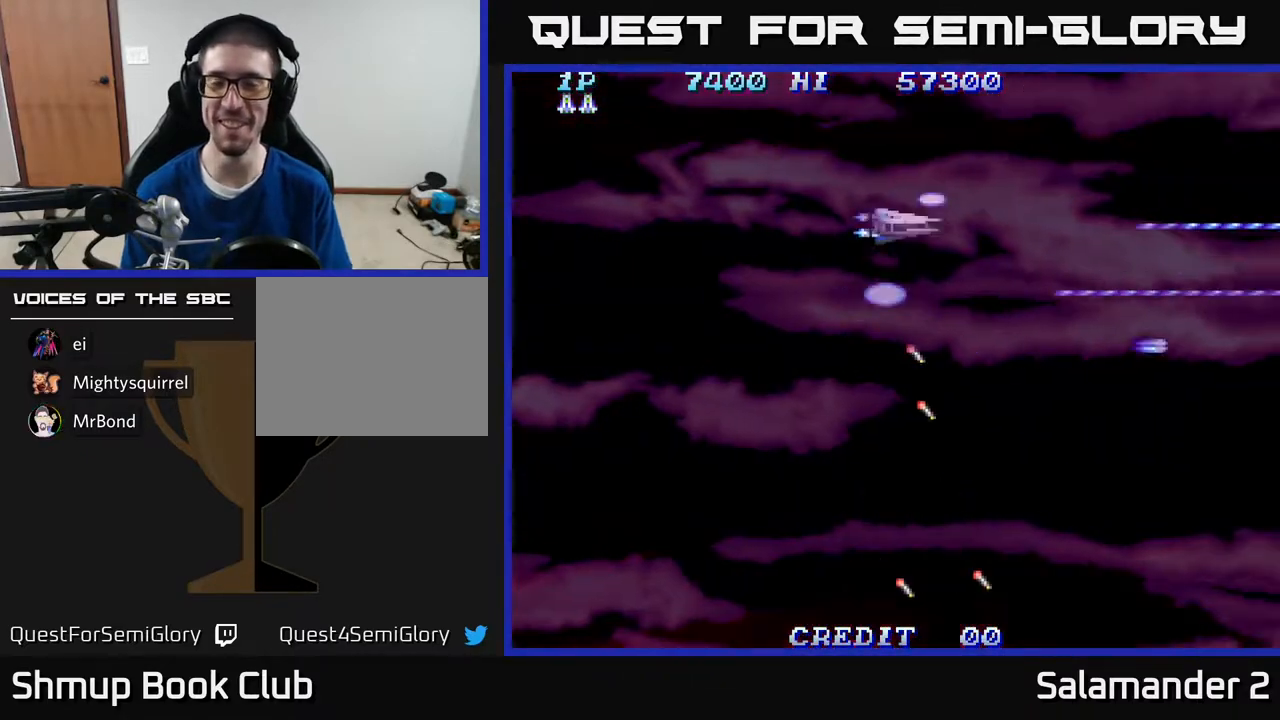
{"buttons": ["A", "DPAD_DOWN"], "right_stick": "center", "events": [[83, "DPAD_LEFT", "down"], [117, "DPAD_UP", "up"], [350, "DPAD_DOWN", "down"], [367, "DPAD_LEFT", "up"]]}
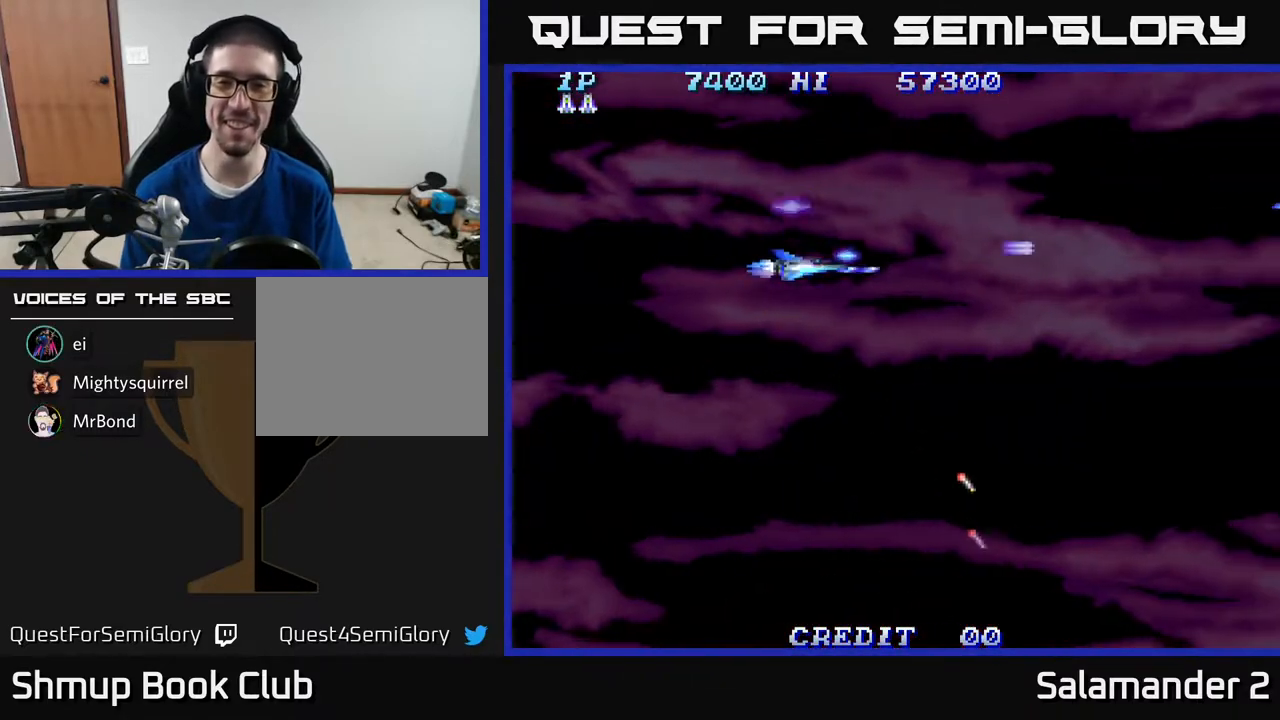
{"buttons": ["A", "DPAD_DOWN"], "right_stick": "center", "events": [[183, "DPAD_RIGHT", "down"], [400, "DPAD_RIGHT", "up"]]}
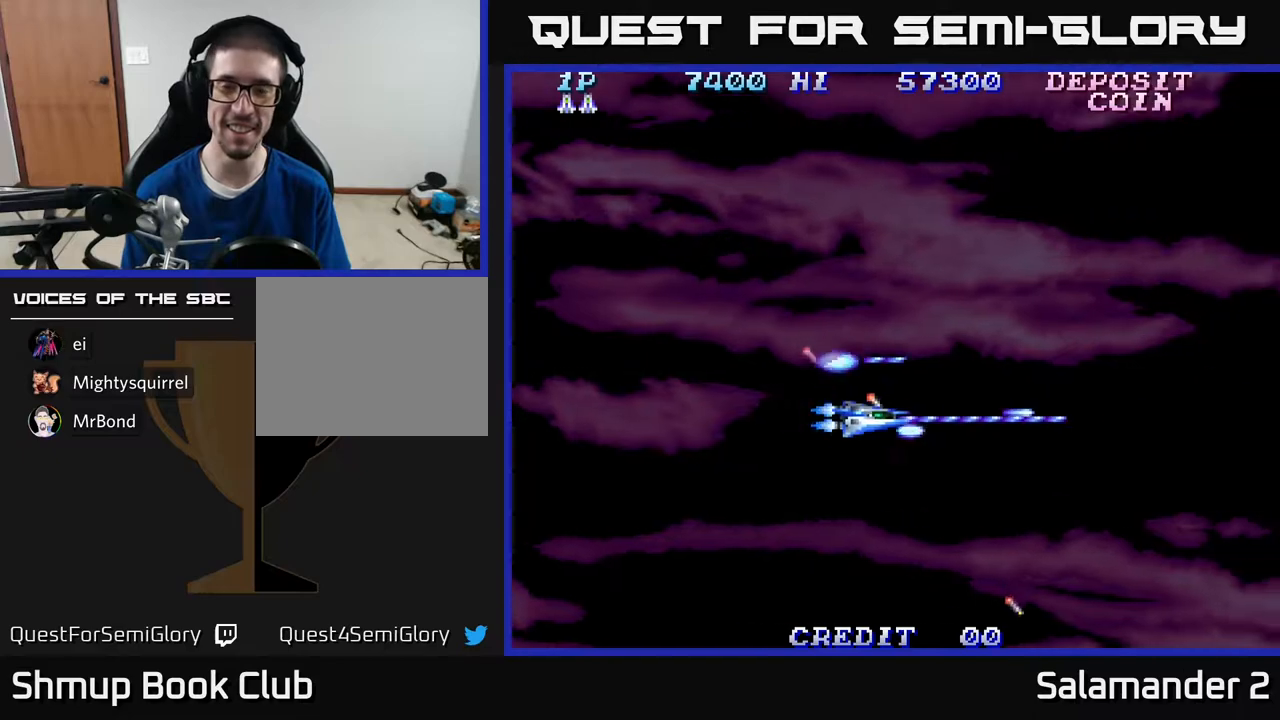
{"buttons": ["A", "DPAD_UP"], "right_stick": "center", "events": [[150, "DPAD_DOWN", "up"], [150, "DPAD_LEFT", "down"], [217, "DPAD_UP", "down"], [283, "DPAD_LEFT", "up"]]}
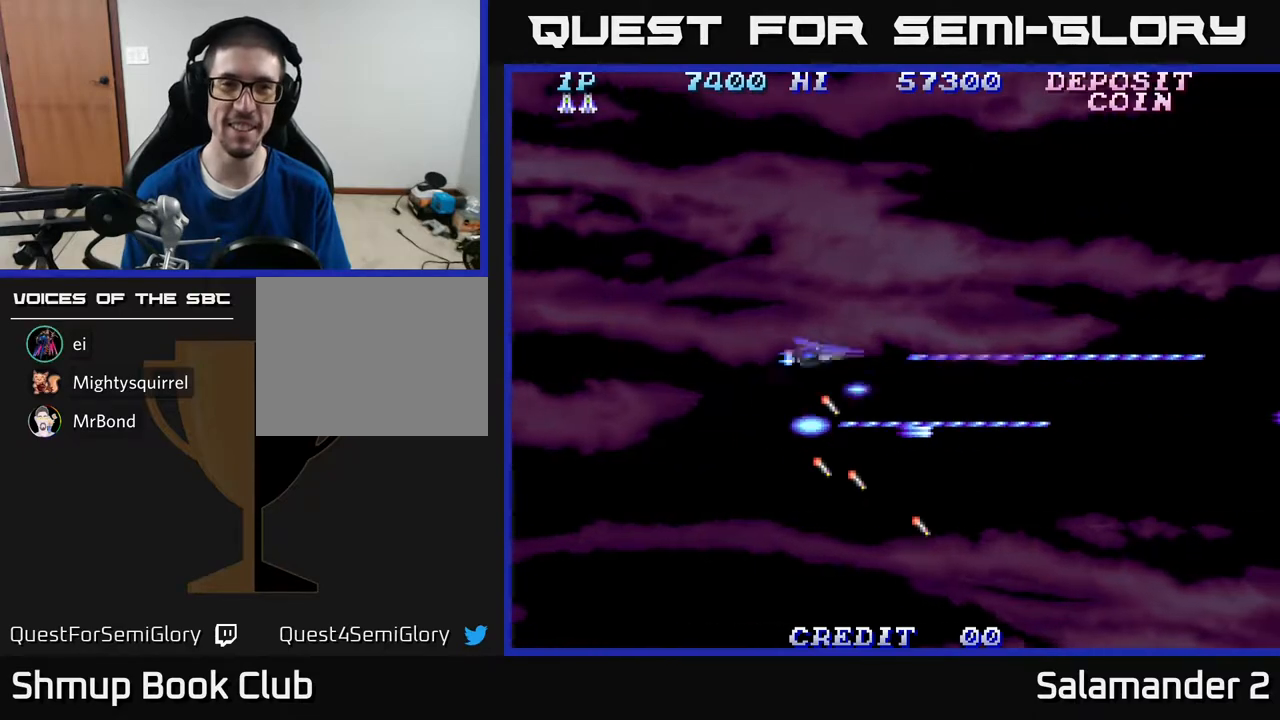
{"buttons": ["A"], "right_stick": "center", "events": [[283, "DPAD_UP", "up"]]}
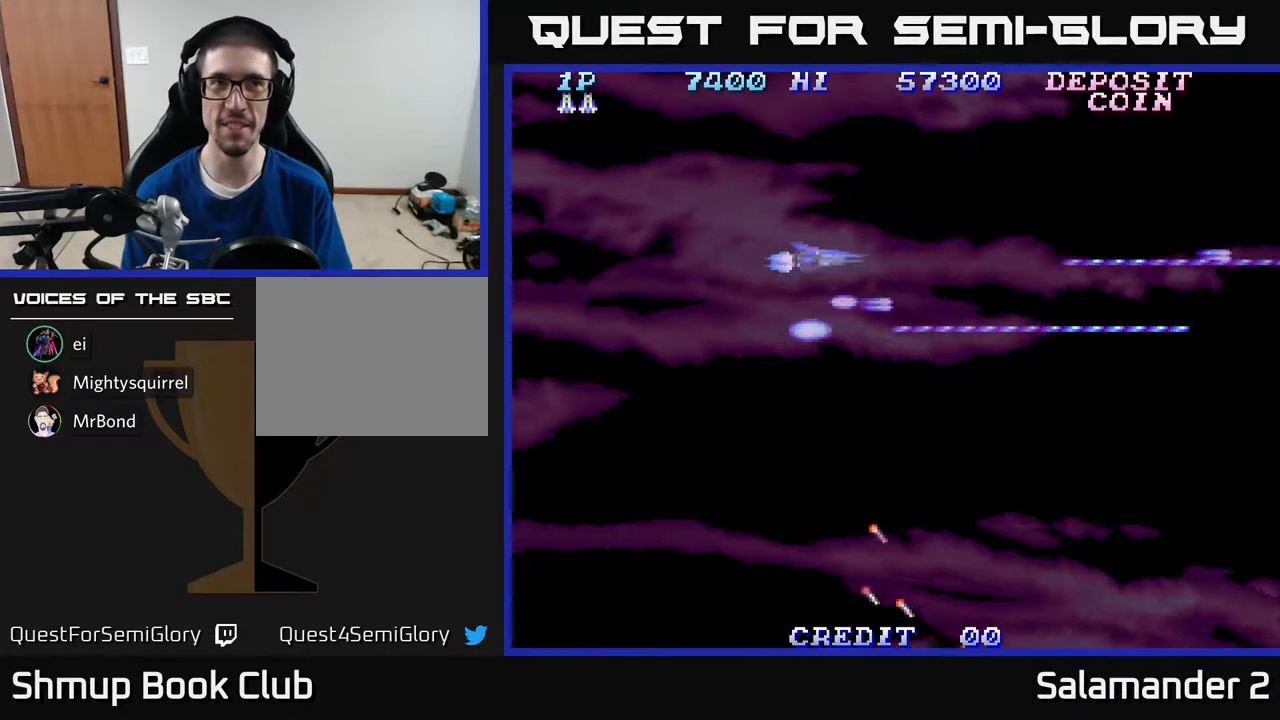
{"buttons": ["A"], "right_stick": "center", "events": [[300, "A", "up"], [400, "A", "down"]]}
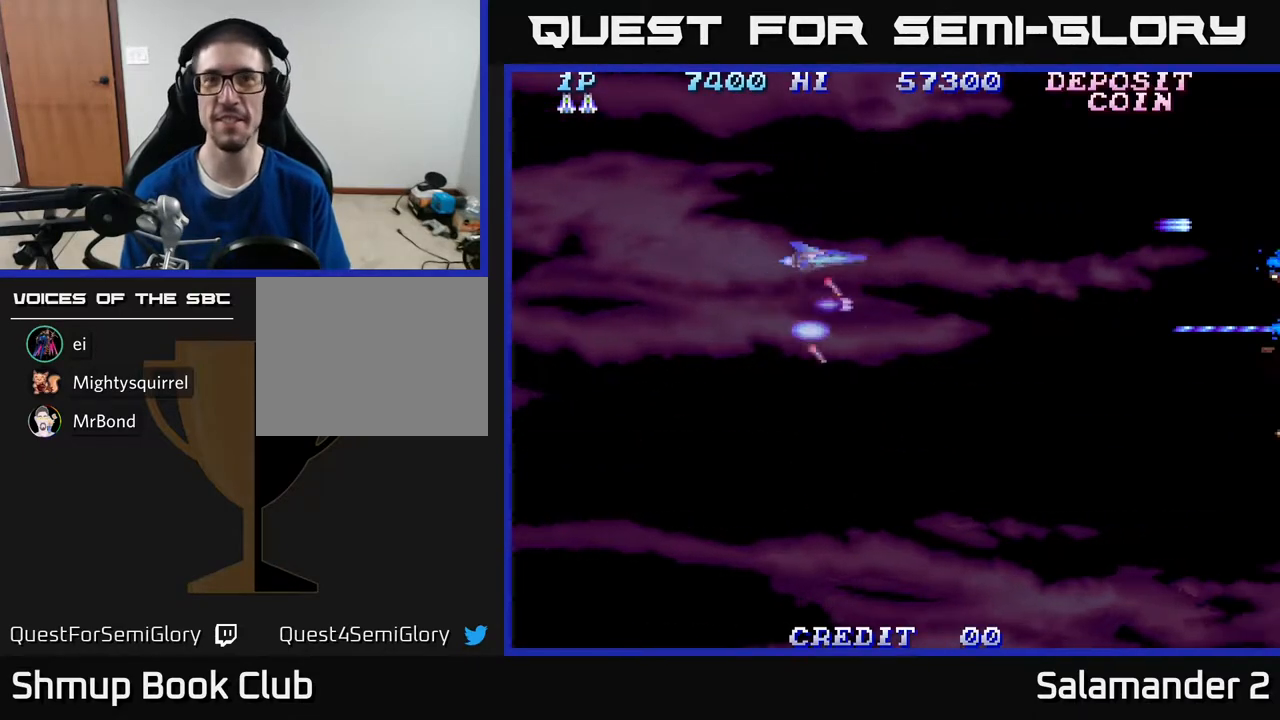
{"buttons": ["A"], "right_stick": "center", "events": []}
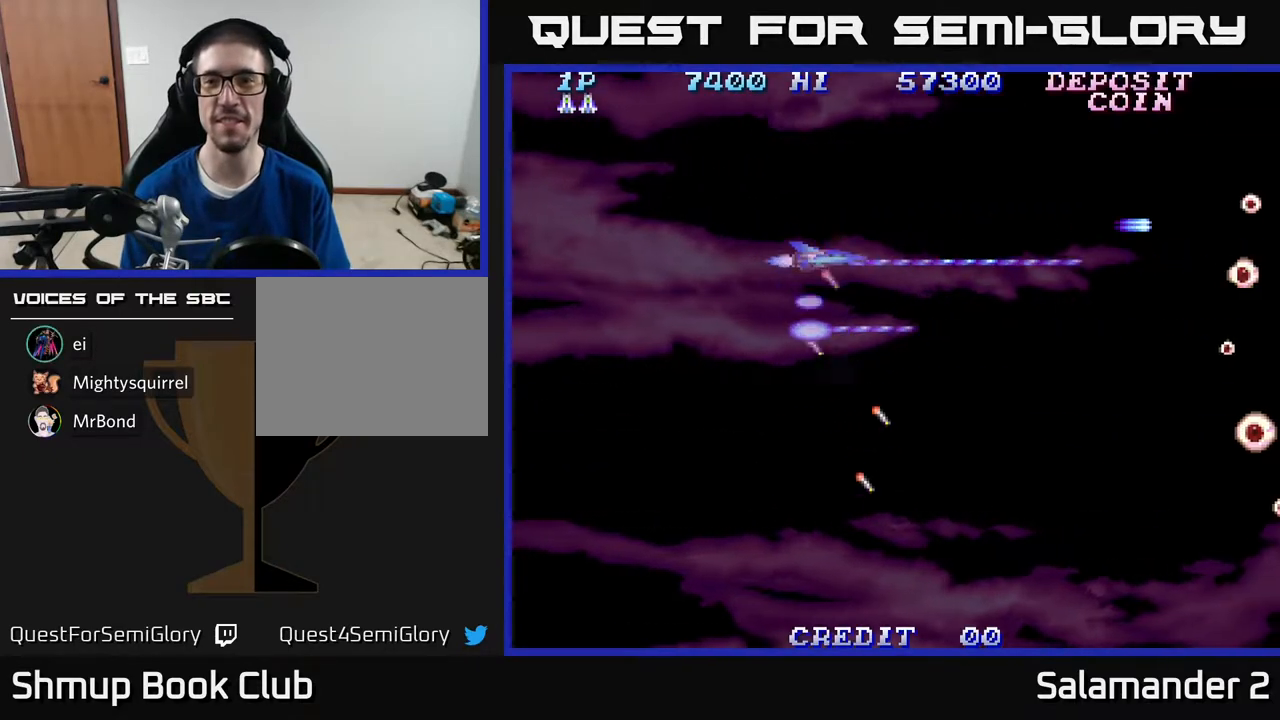
{"buttons": ["A", "DPAD_DOWN"], "right_stick": "center", "events": [[100, "DPAD_UP", "down"], [283, "DPAD_UP", "up"], [350, "DPAD_DOWN", "down"]]}
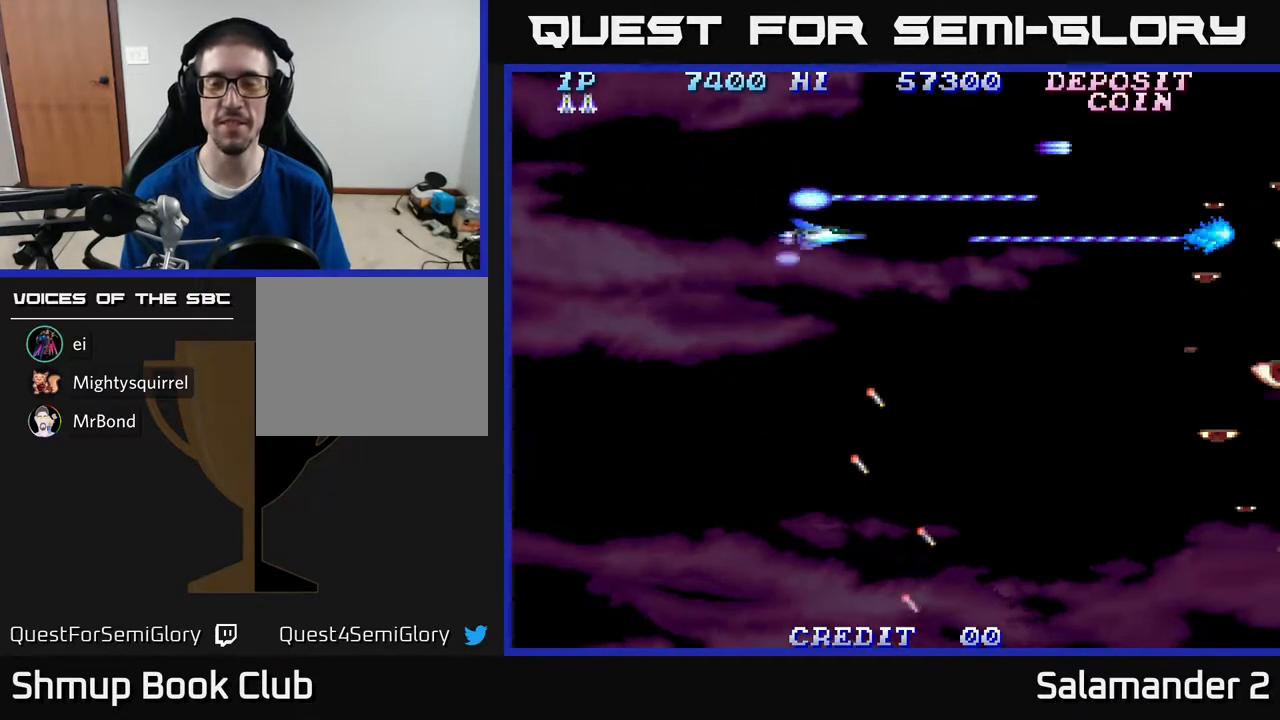
{"buttons": ["A", "DPAD_DOWN", "DPAD_RIGHT"], "right_stick": "center", "events": [[33, "DPAD_DOWN", "up"], [483, "DPAD_DOWN", "down"], [500, "DPAD_RIGHT", "down"]]}
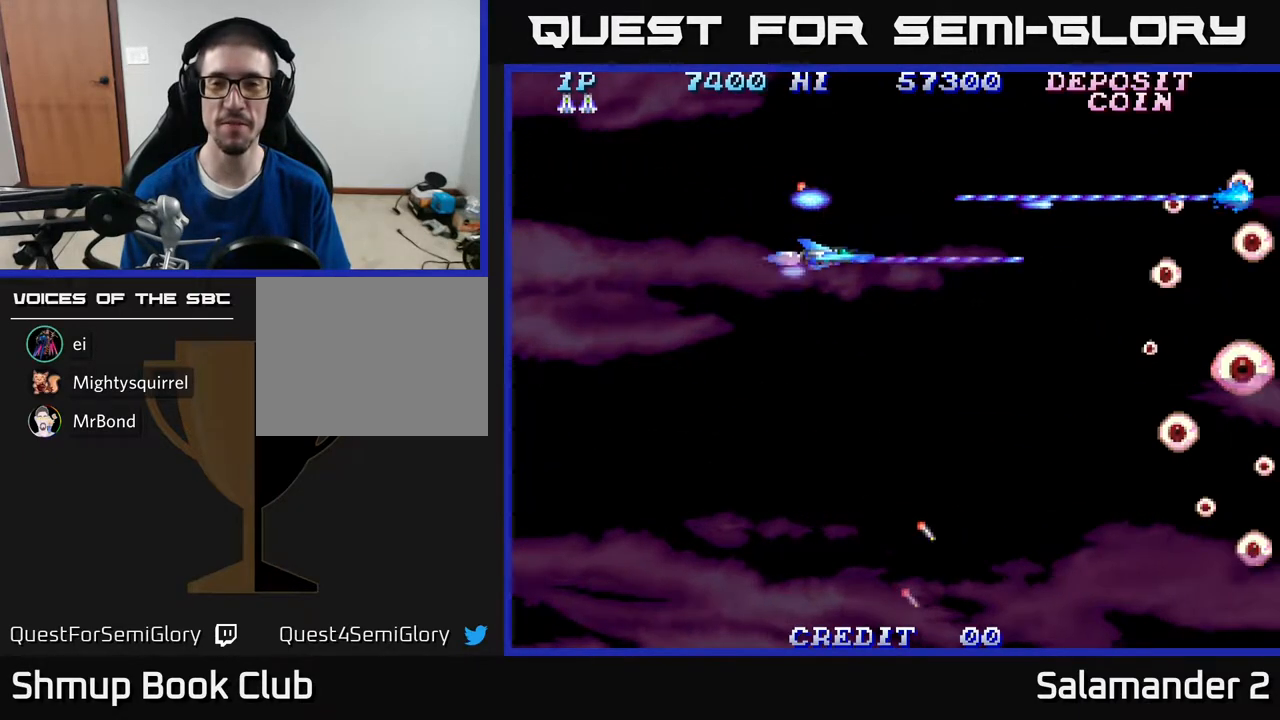
{"buttons": ["DPAD_UP"], "right_stick": "center", "events": [[67, "DPAD_DOWN", "up"], [100, "A", "up"], [433, "DPAD_UP", "down"], [450, "DPAD_RIGHT", "up"]]}
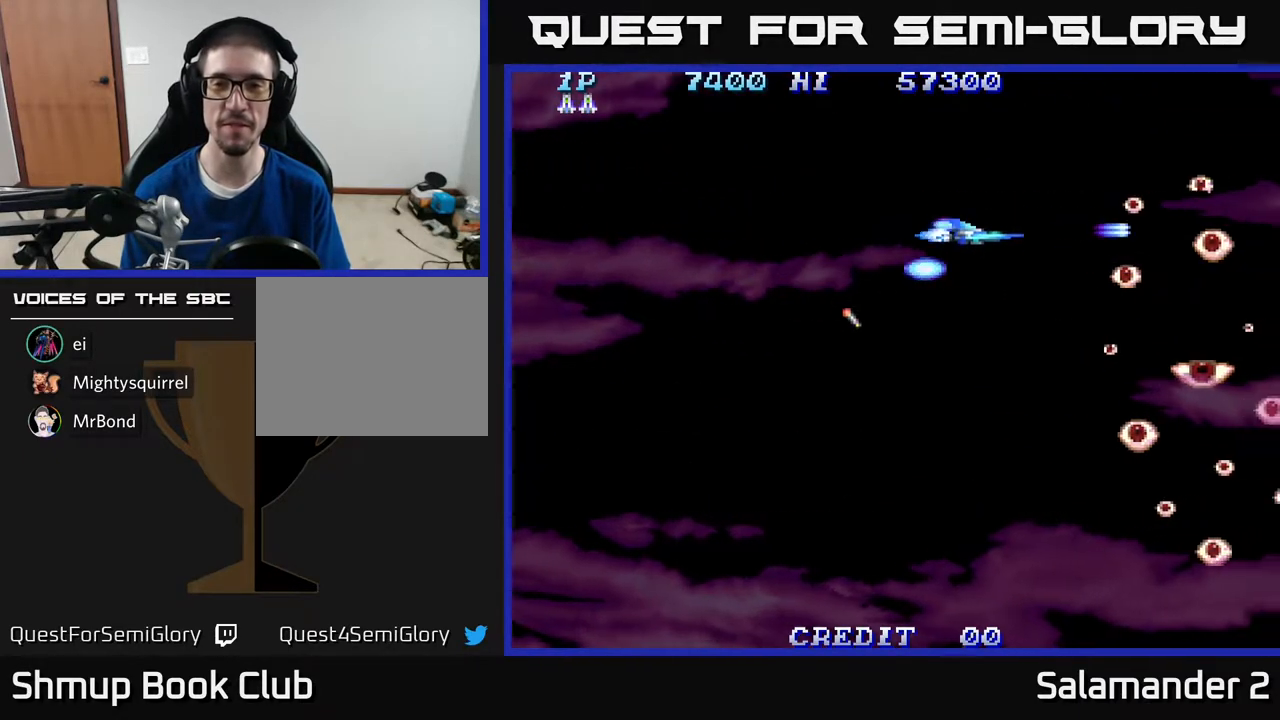
{"buttons": ["A"], "right_stick": "center", "events": [[50, "A", "down"], [67, "DPAD_LEFT", "down"], [100, "DPAD_UP", "up"], [150, "DPAD_LEFT", "up"]]}
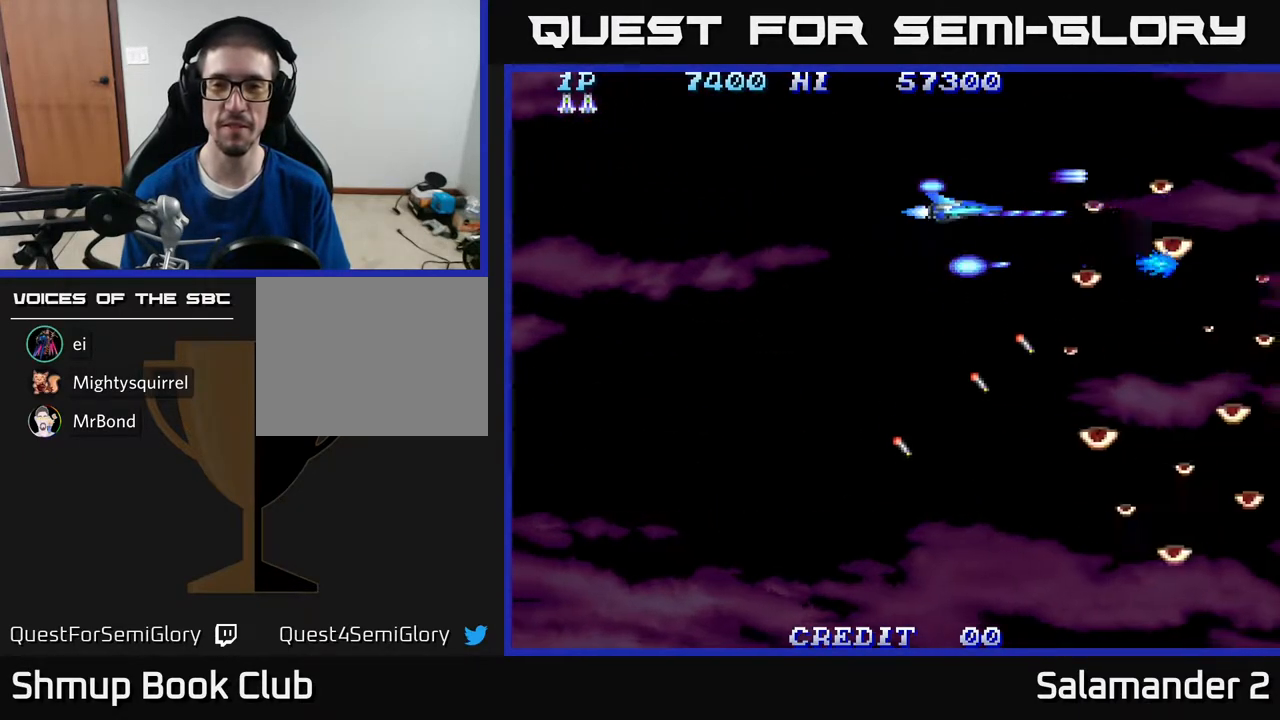
{"buttons": ["A", "DPAD_UP", "DPAD_LEFT"], "right_stick": "center", "events": [[367, "DPAD_LEFT", "down"], [367, "DPAD_UP", "down"]]}
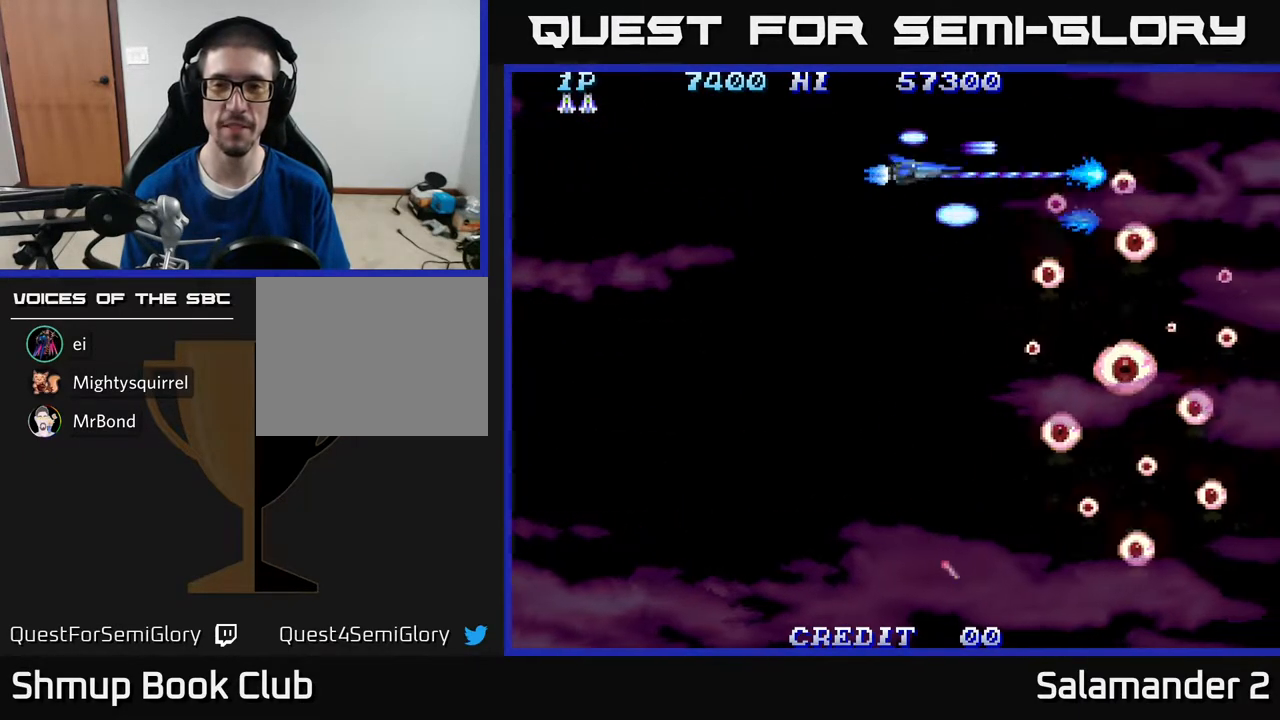
{"buttons": ["A", "DPAD_LEFT"], "right_stick": "center", "events": [[50, "DPAD_UP", "up"], [117, "DPAD_DOWN", "down"], [167, "DPAD_LEFT", "up"], [417, "DPAD_DOWN", "up"], [467, "DPAD_LEFT", "down"]]}
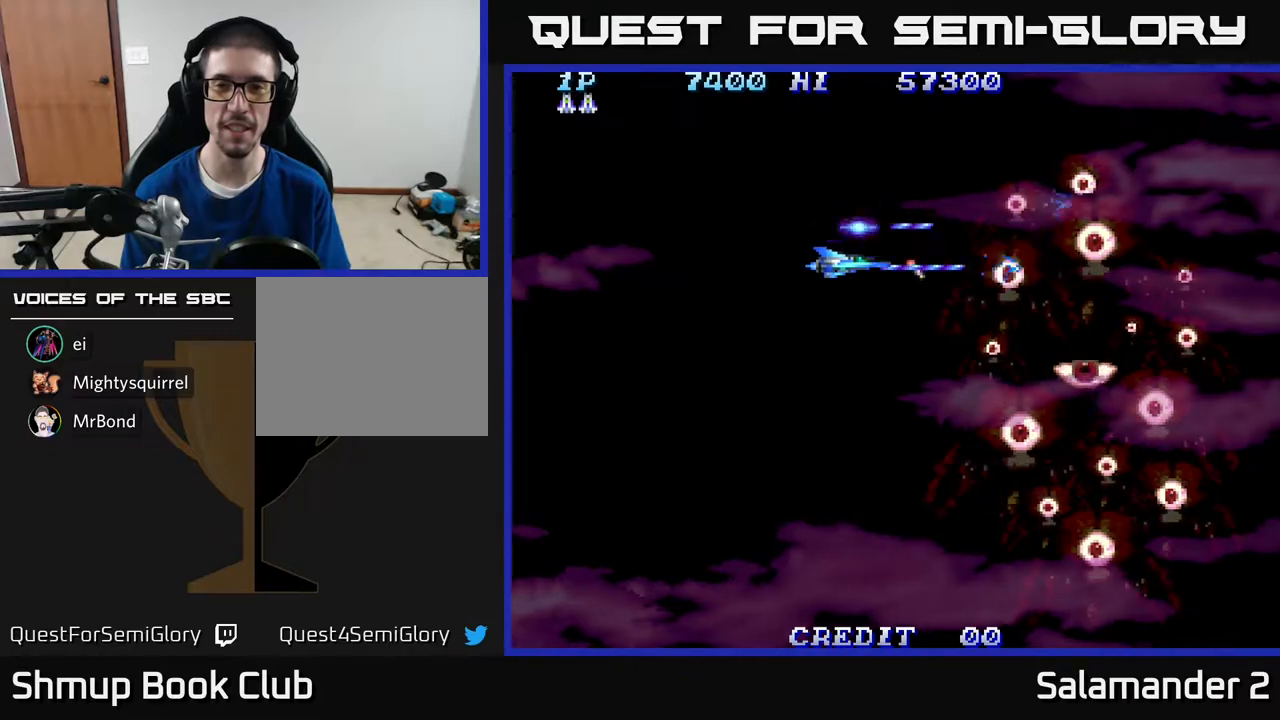
{"buttons": ["A", "DPAD_UP"], "right_stick": "center", "events": [[133, "DPAD_LEFT", "up"], [367, "DPAD_UP", "down"]]}
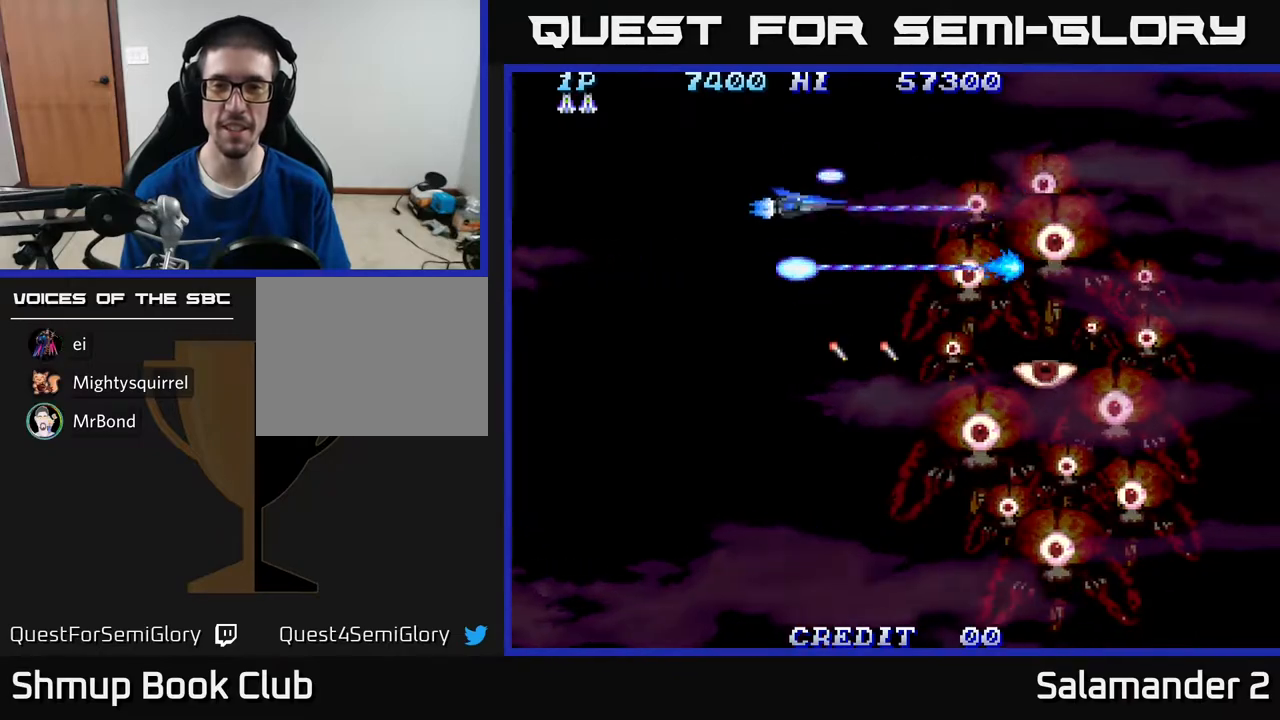
{"buttons": ["A"], "right_stick": "center", "events": [[67, "DPAD_UP", "up"]]}
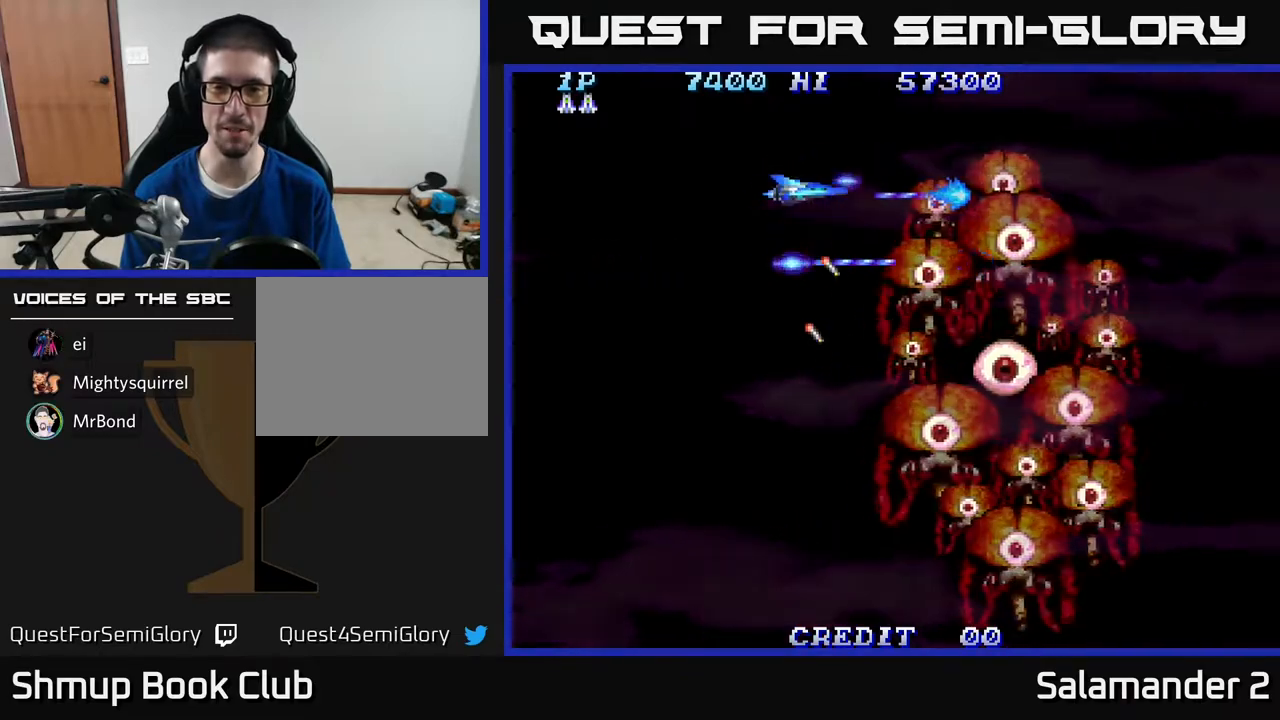
{"buttons": ["A", "DPAD_DOWN", "DPAD_LEFT"], "right_stick": "center", "events": [[167, "DPAD_UP", "down"], [200, "DPAD_LEFT", "down"], [250, "DPAD_UP", "up"], [333, "DPAD_DOWN", "down"]]}
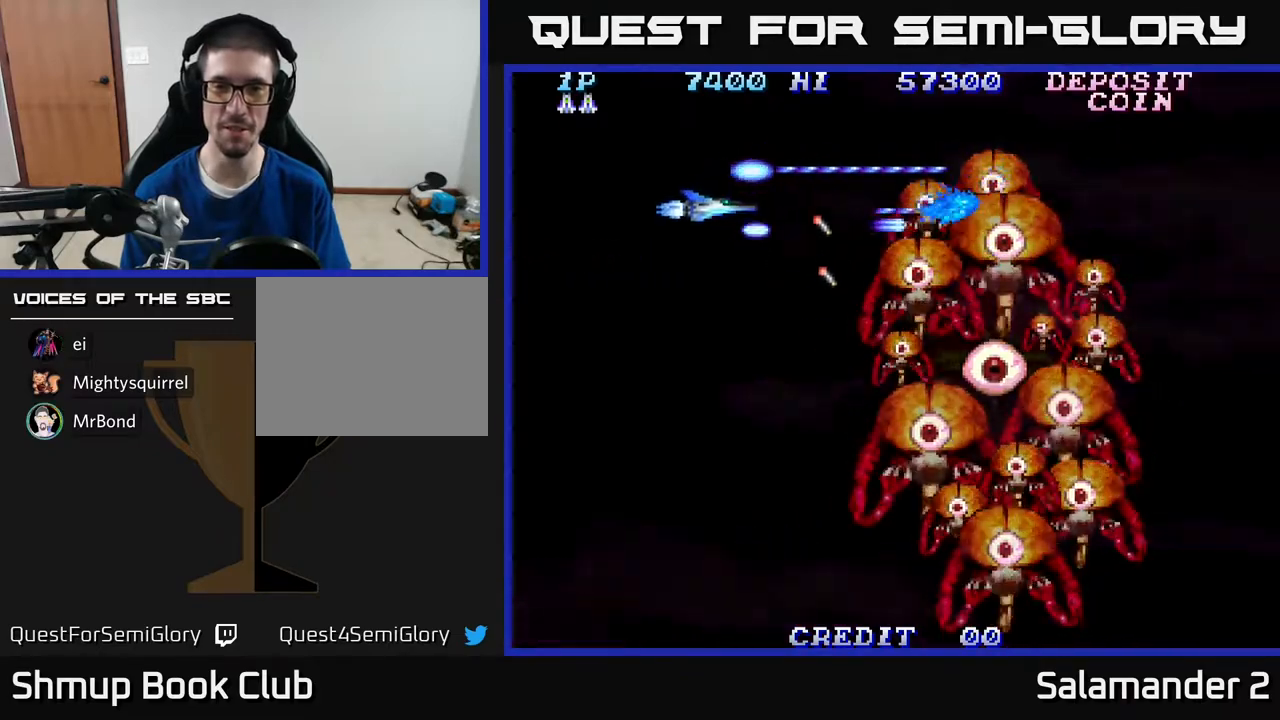
{"buttons": ["A"], "right_stick": "center", "events": [[50, "DPAD_DOWN", "up"], [83, "DPAD_LEFT", "up"], [350, "DPAD_DOWN", "down"], [433, "DPAD_DOWN", "up"]]}
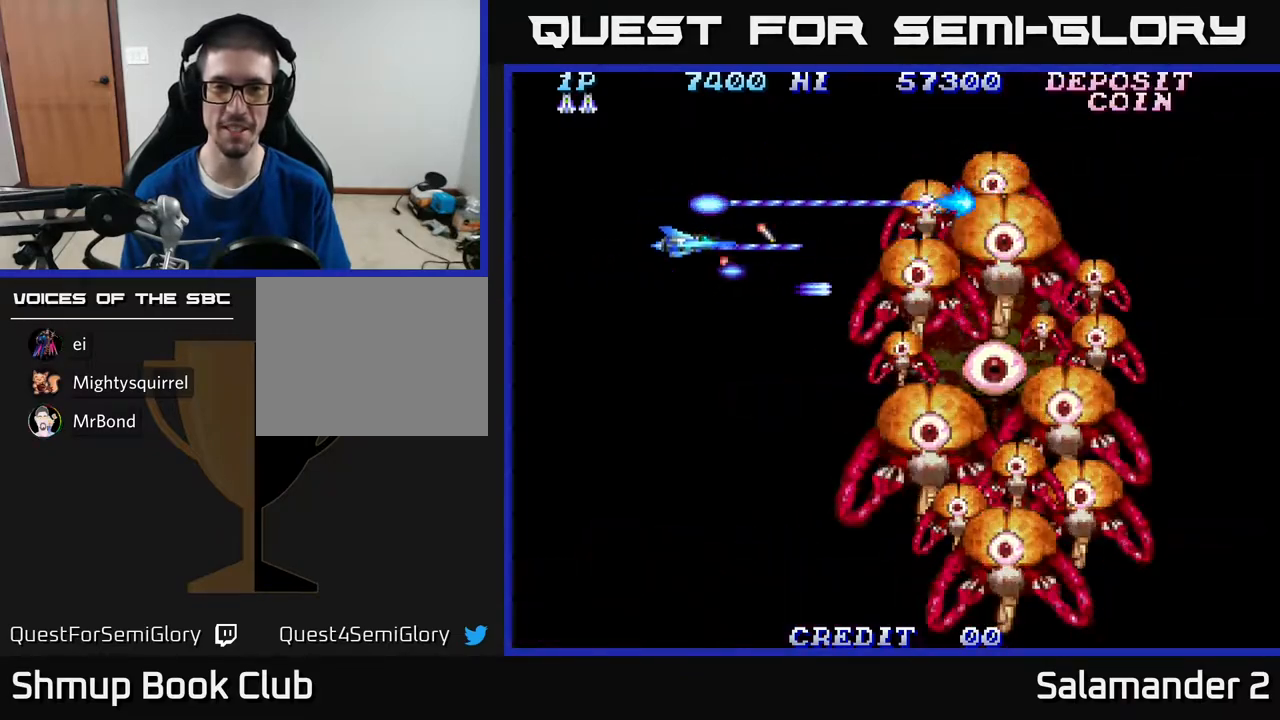
{"buttons": ["A"], "right_stick": "center", "events": []}
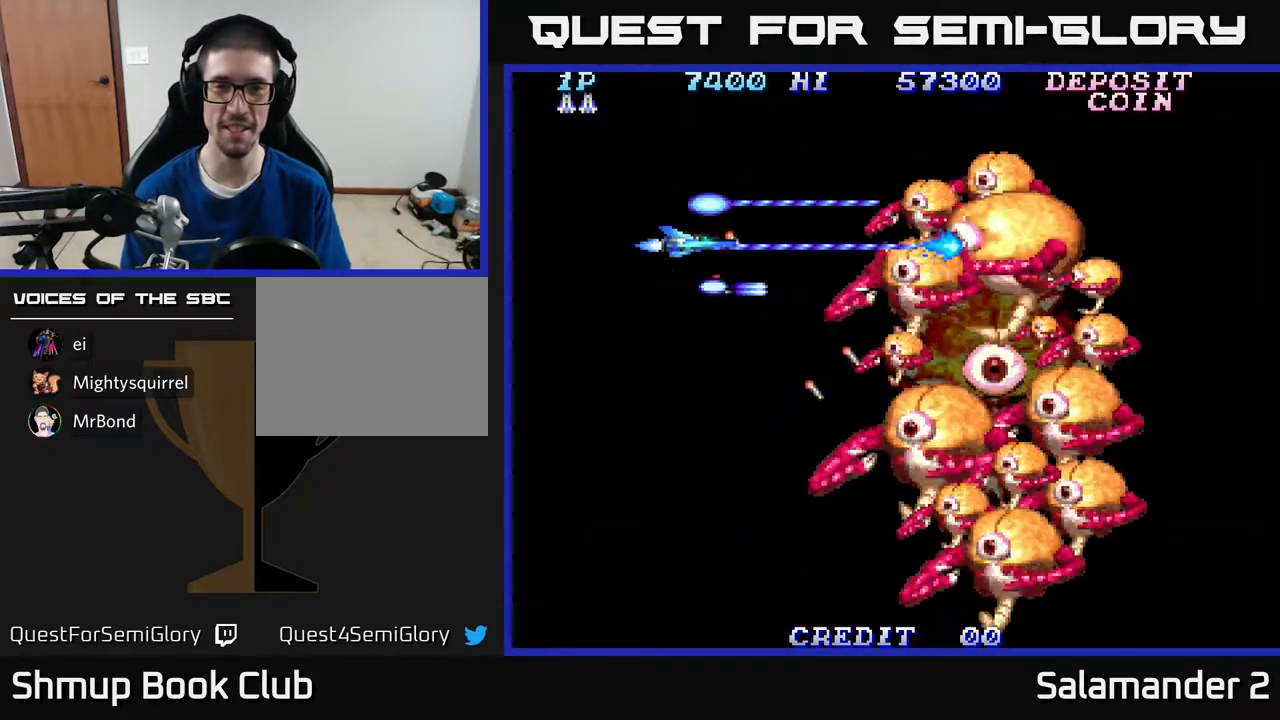
{"buttons": ["A"], "right_stick": "center", "events": [[150, "A", "up"], [233, "A", "down"]]}
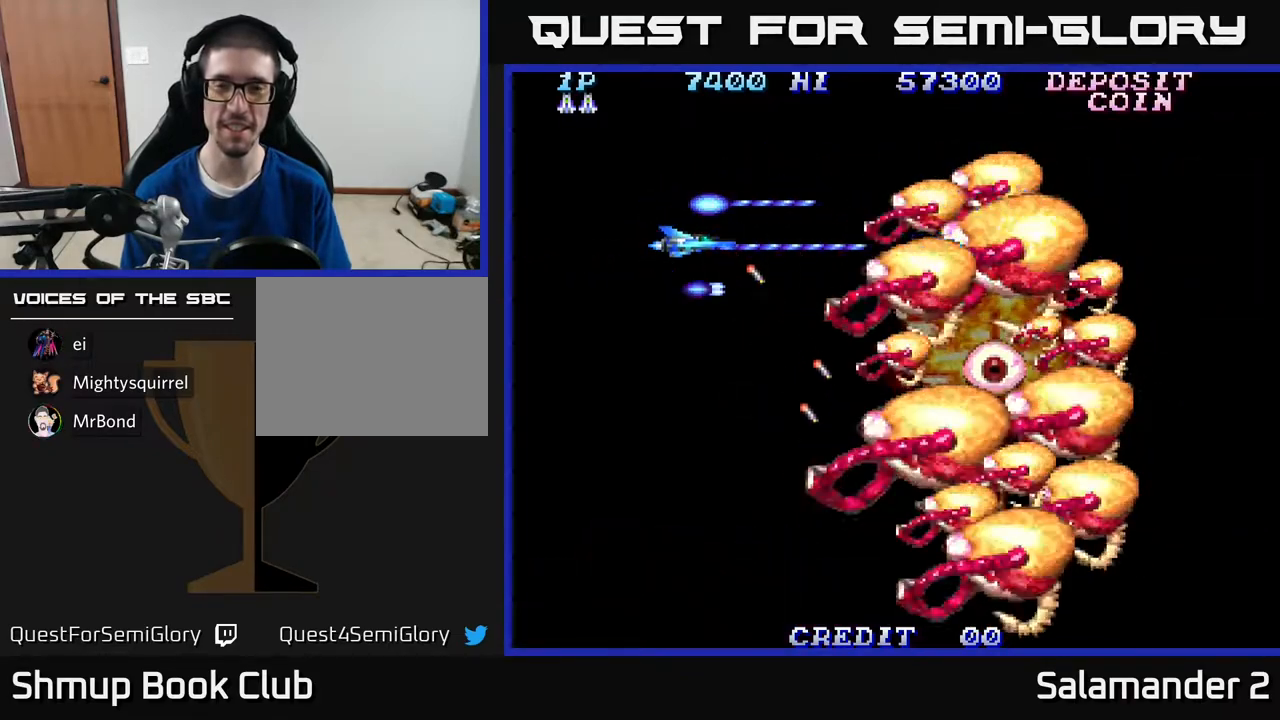
{"buttons": ["A"], "right_stick": "center", "events": []}
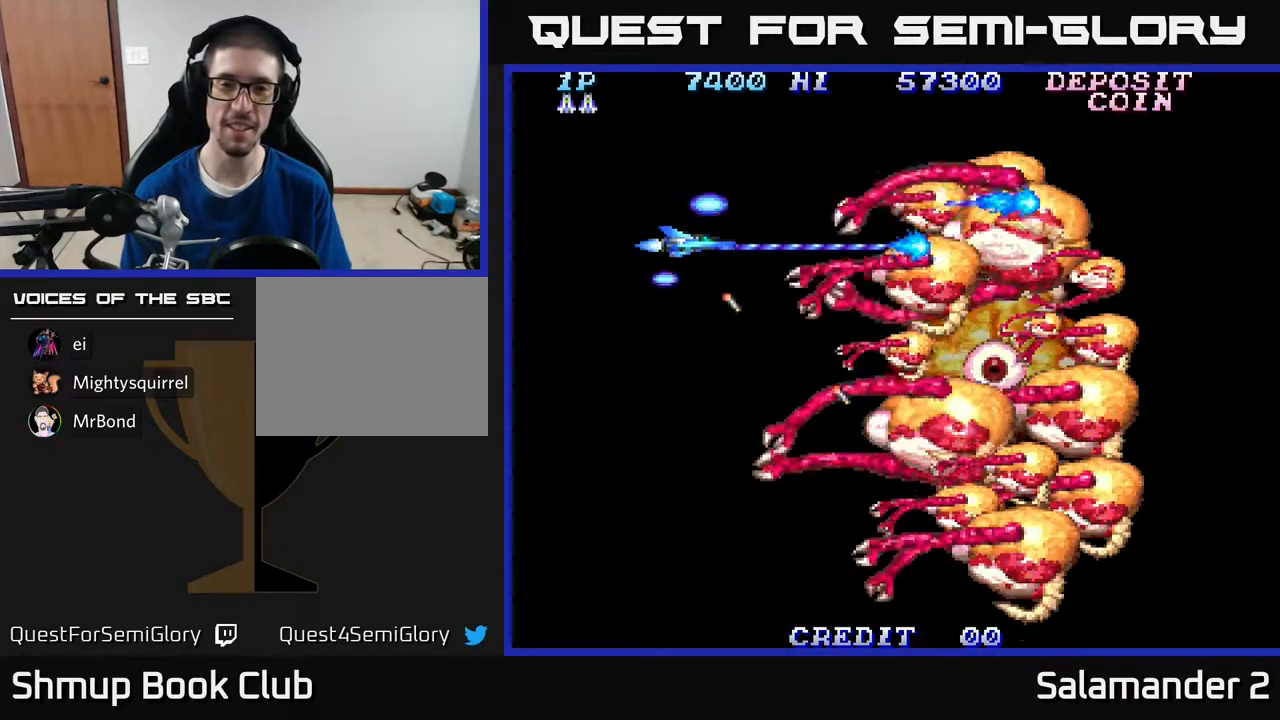
{"buttons": ["A"], "right_stick": "center", "events": []}